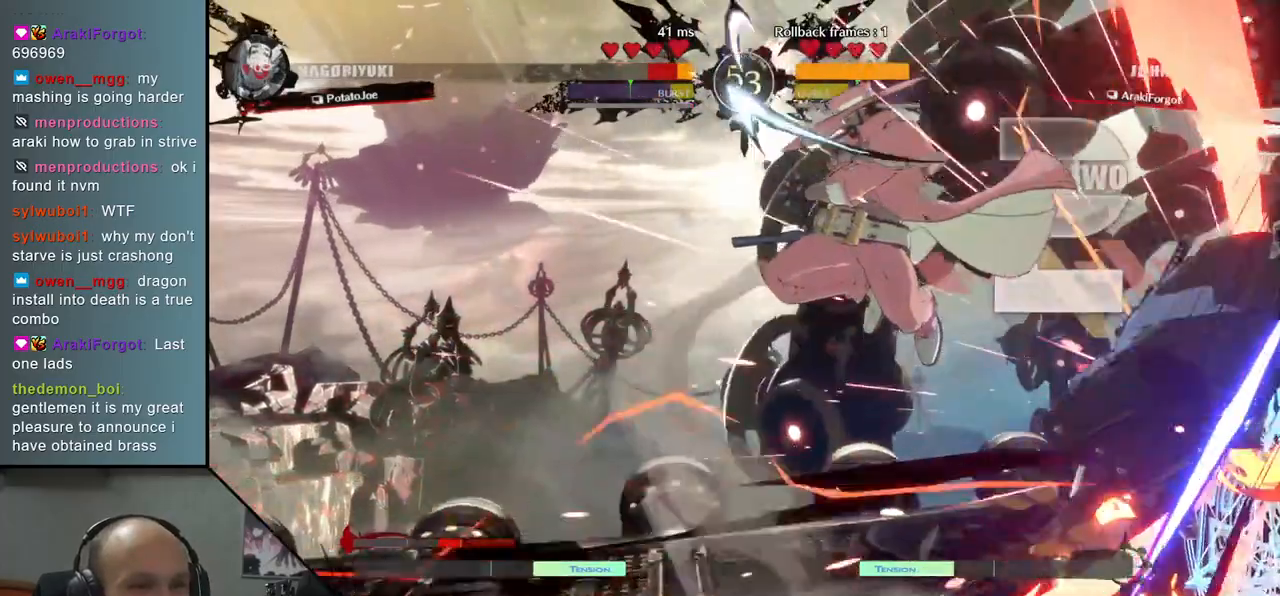
Gameplay with a controller (arcade stick); each line is a JSON object with the inputs held at the frame after it. "events" lists button and stick changes between this image and that frame as [ms after this image, input, new state], when the widget could be followed in between. Not read: L3 R3 other_buttons.
{"buttons": [], "left_stick": "right", "right_stick": "right", "events": []}
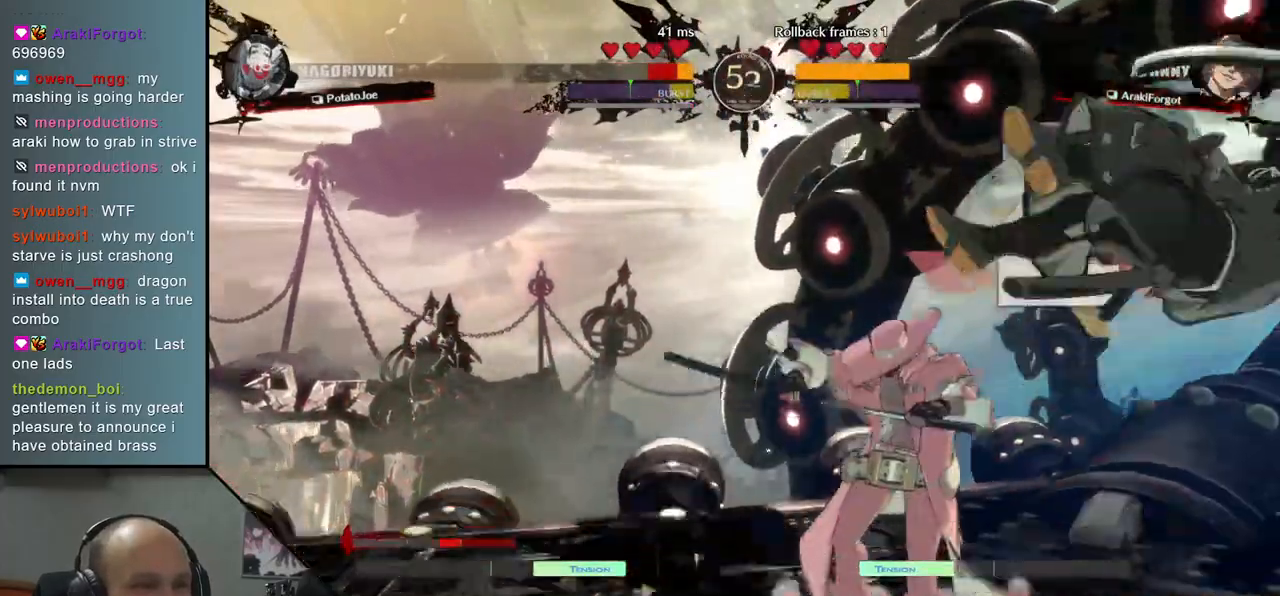
{"buttons": [], "left_stick": "right", "right_stick": "right", "events": []}
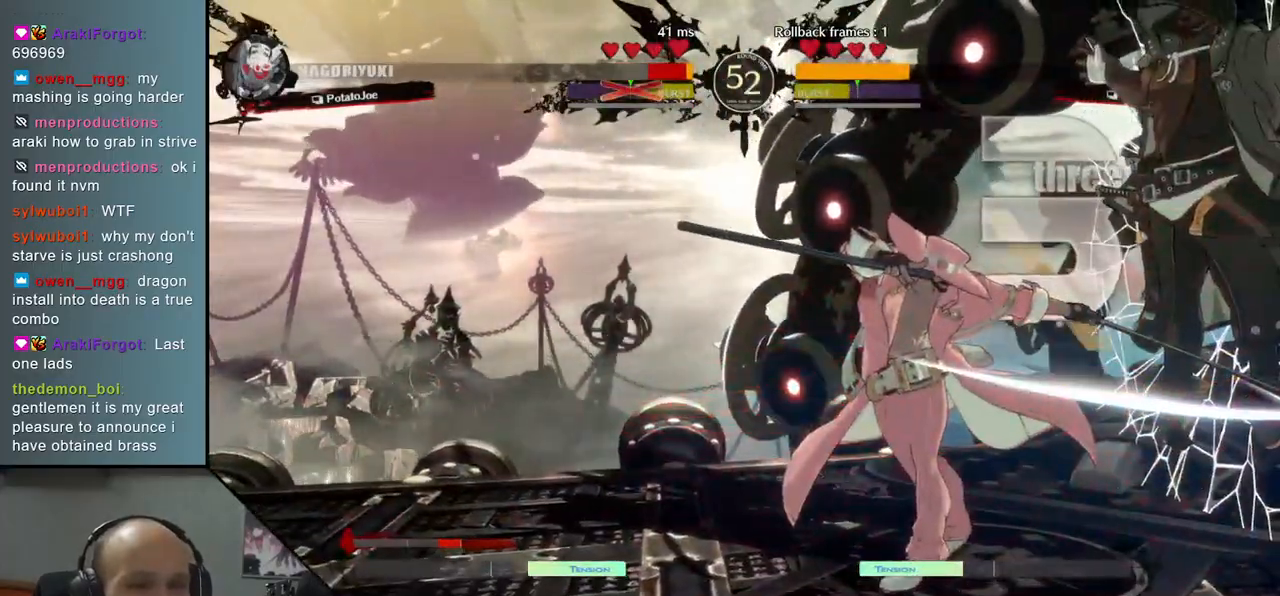
{"buttons": [], "left_stick": "center", "right_stick": "center", "events": [[400, "left_stick", "center"], [400, "right_stick", "center"]]}
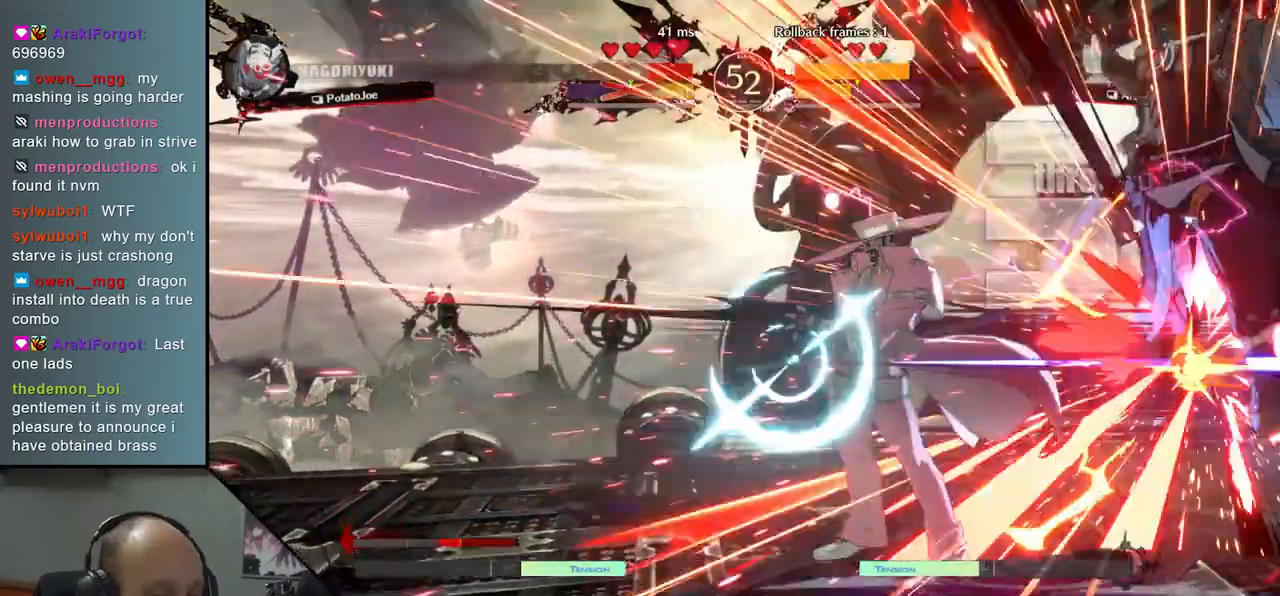
{"buttons": [], "left_stick": "center", "right_stick": "center", "events": []}
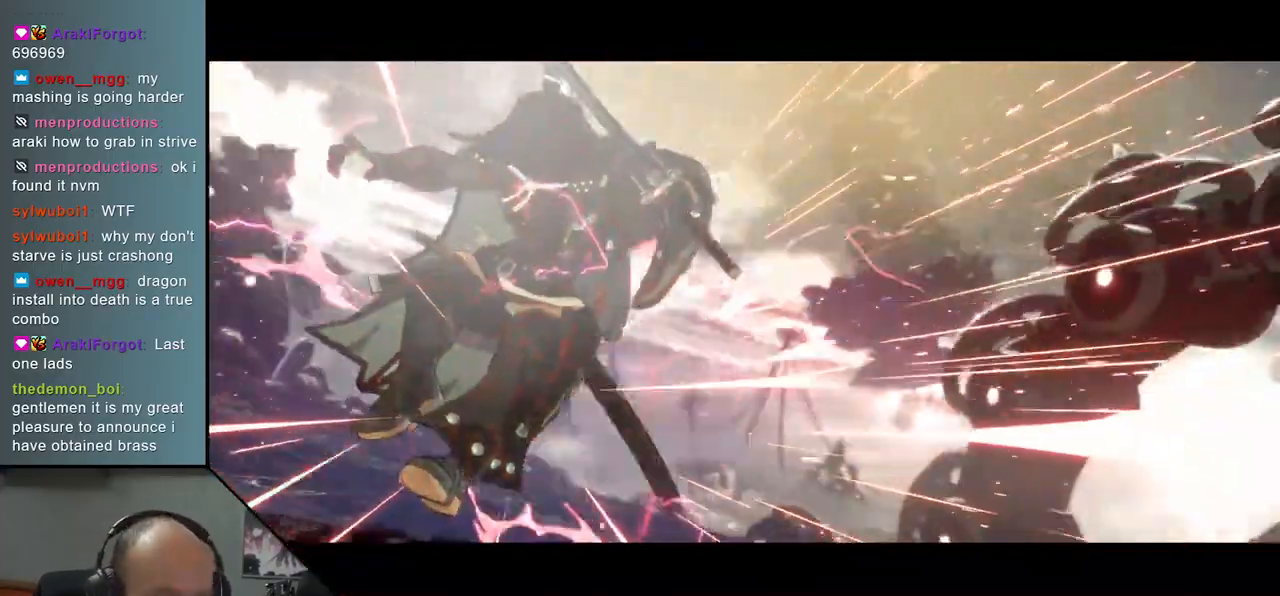
{"buttons": [], "left_stick": "center", "right_stick": "center", "events": []}
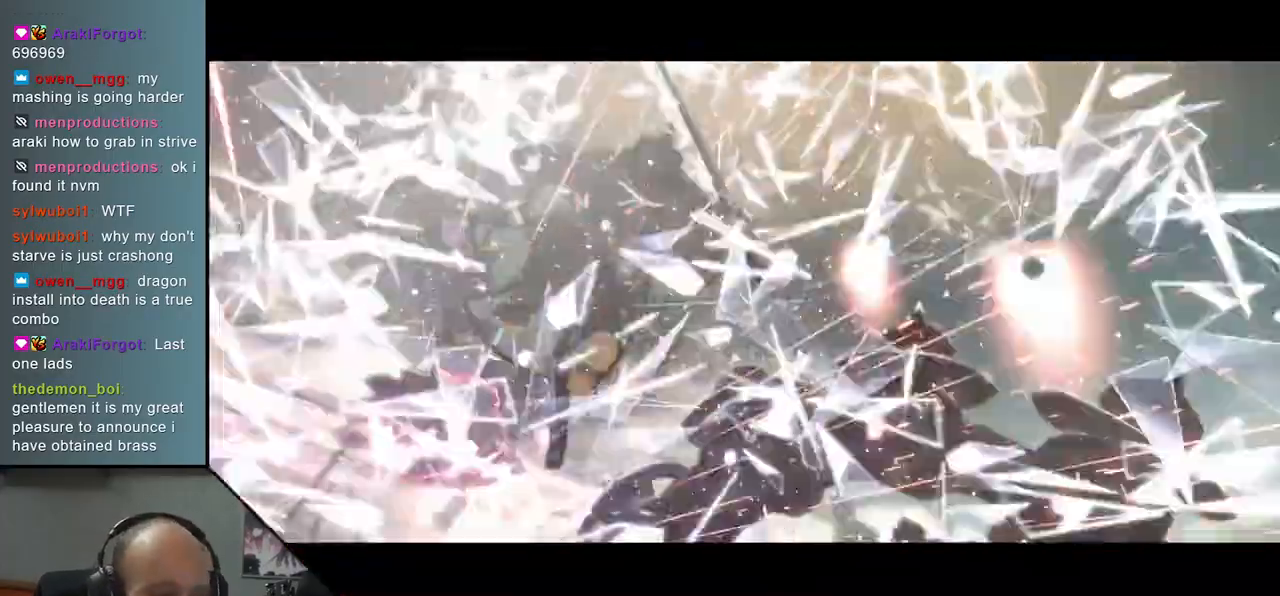
{"buttons": [], "left_stick": "center", "right_stick": "center", "events": []}
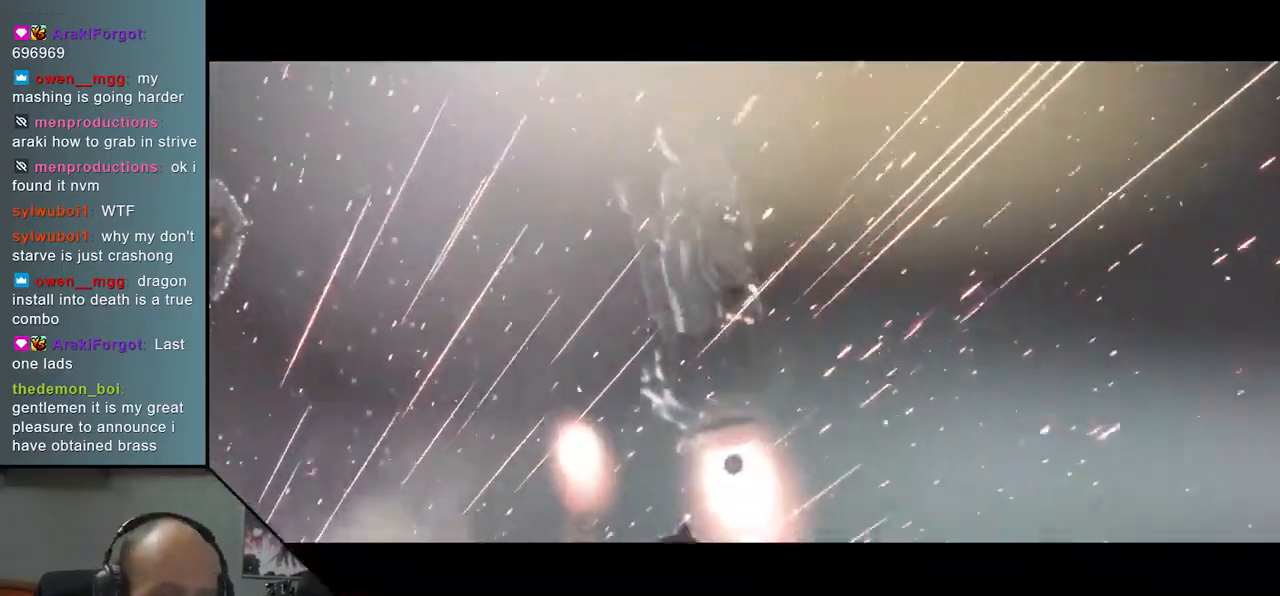
{"buttons": [], "left_stick": "center", "right_stick": "center", "events": []}
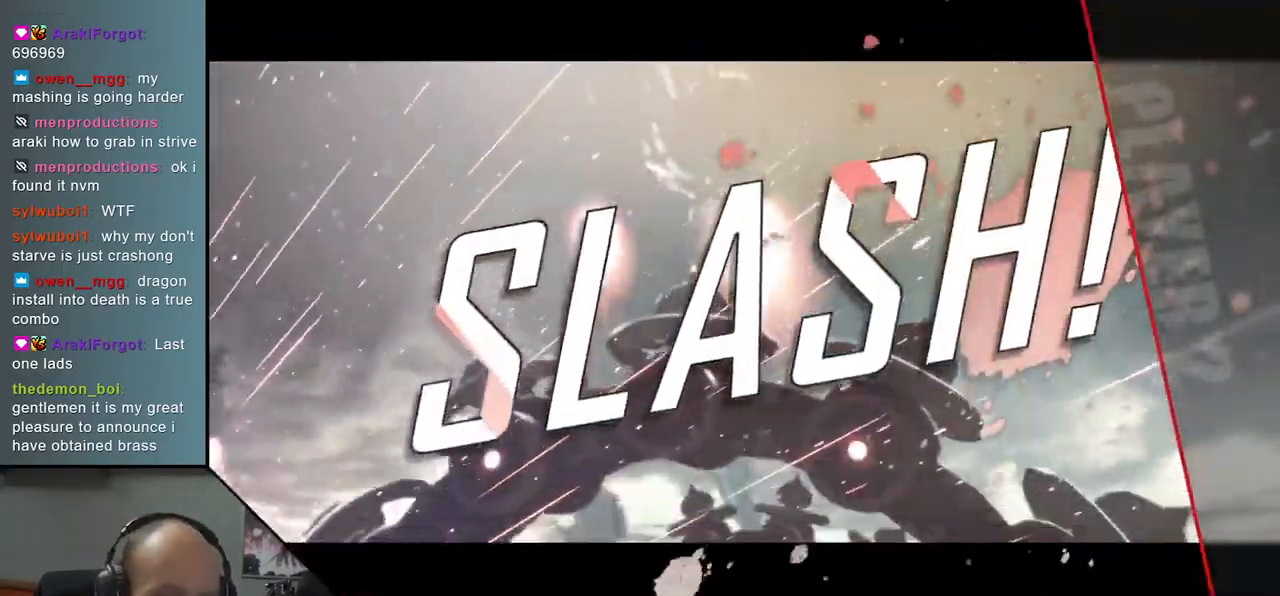
{"buttons": [], "left_stick": "center", "right_stick": "center", "events": []}
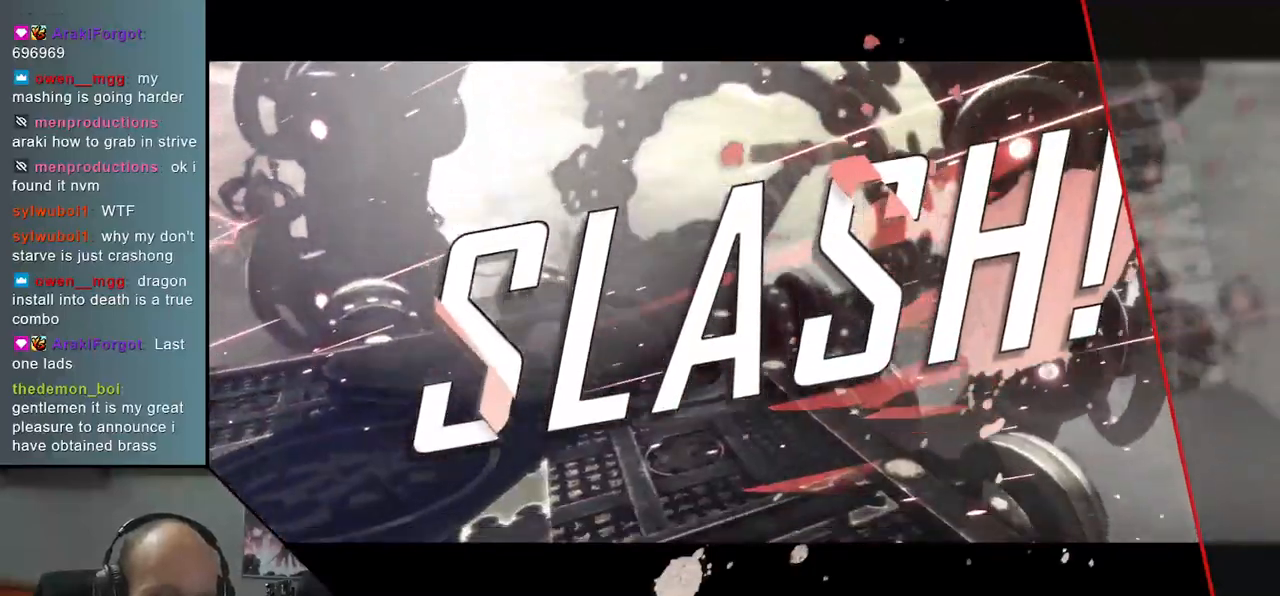
{"buttons": [], "left_stick": "center", "right_stick": "center", "events": []}
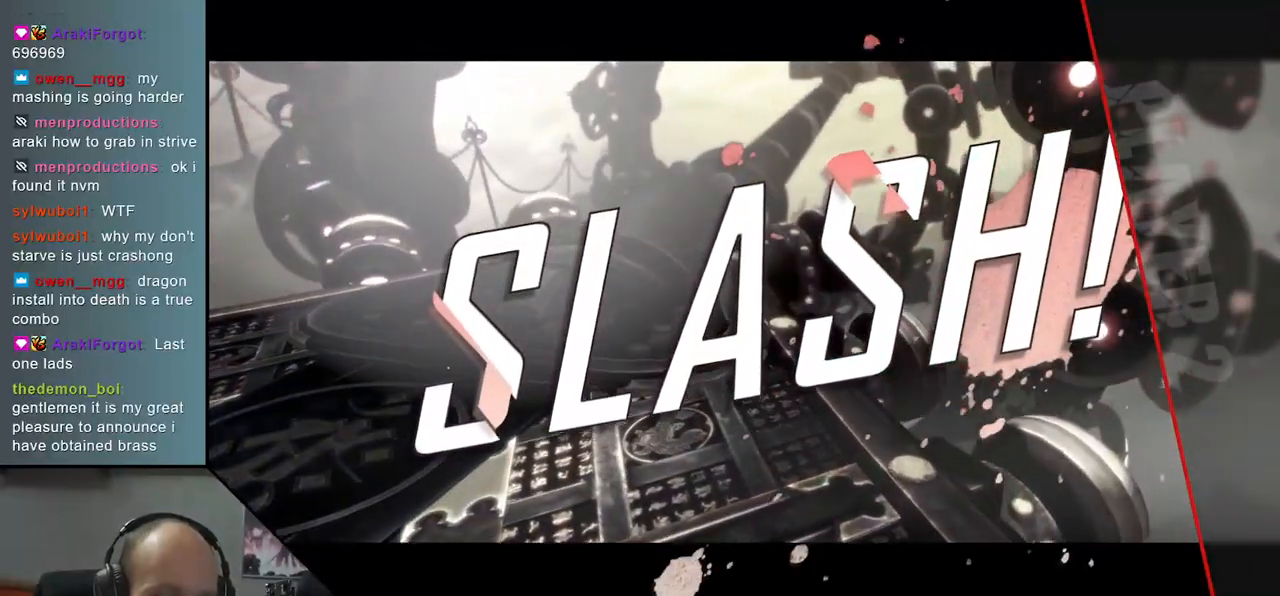
{"buttons": [], "left_stick": "center", "right_stick": "center", "events": []}
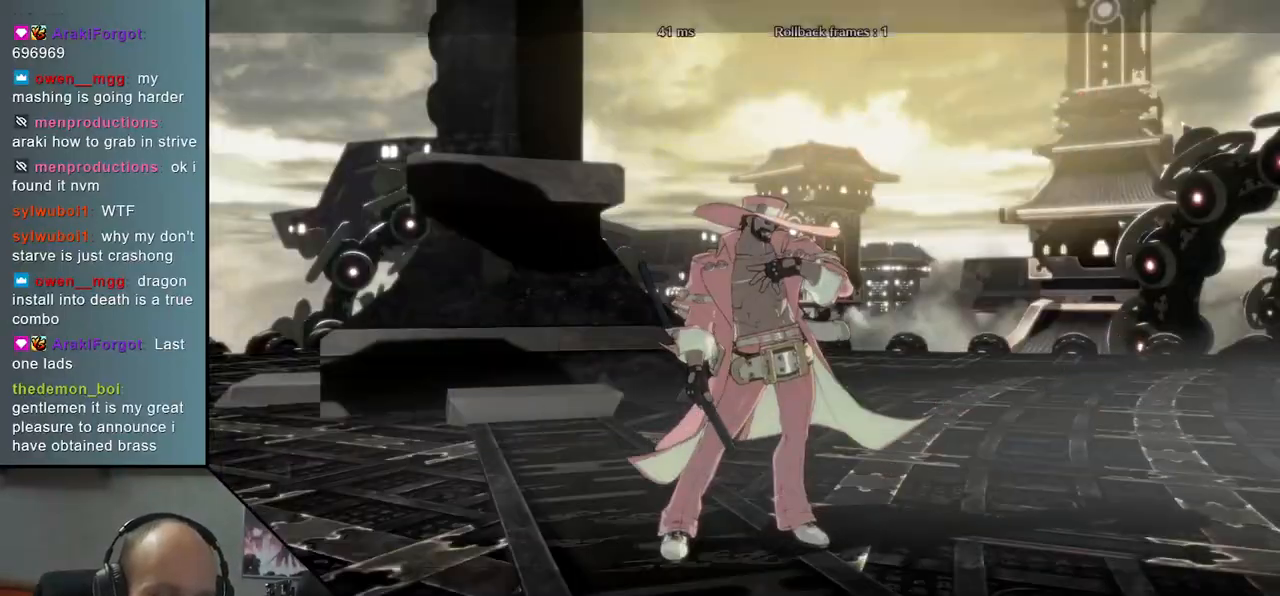
{"buttons": [], "left_stick": "center", "right_stick": "center", "events": []}
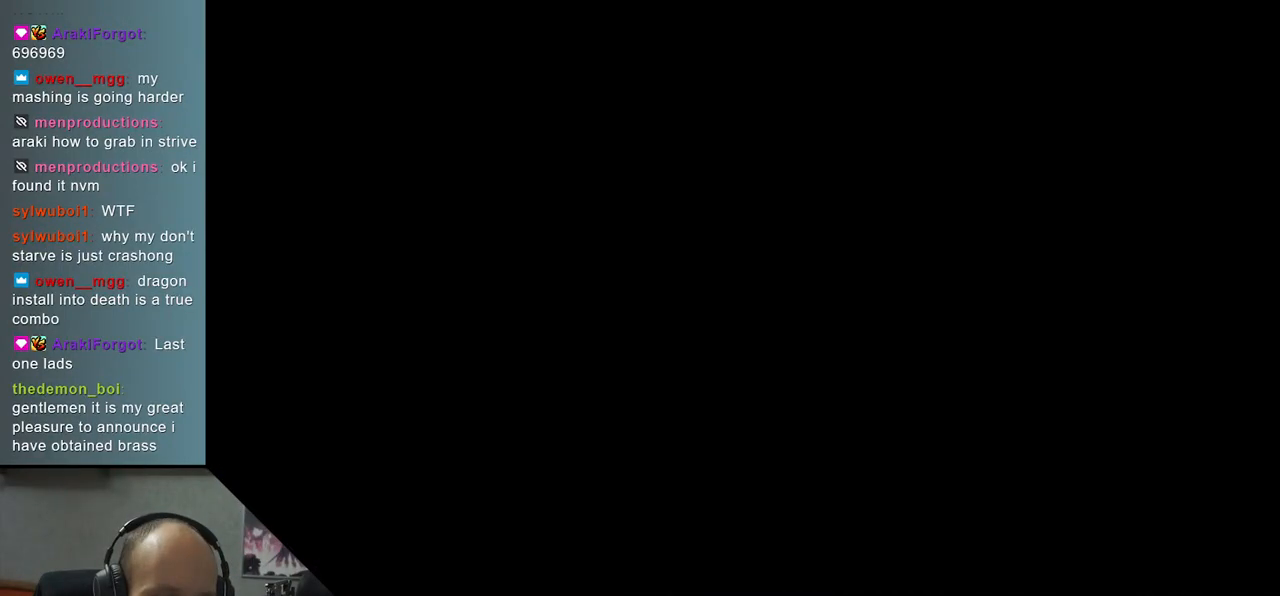
{"buttons": [], "left_stick": "center", "right_stick": "center", "events": []}
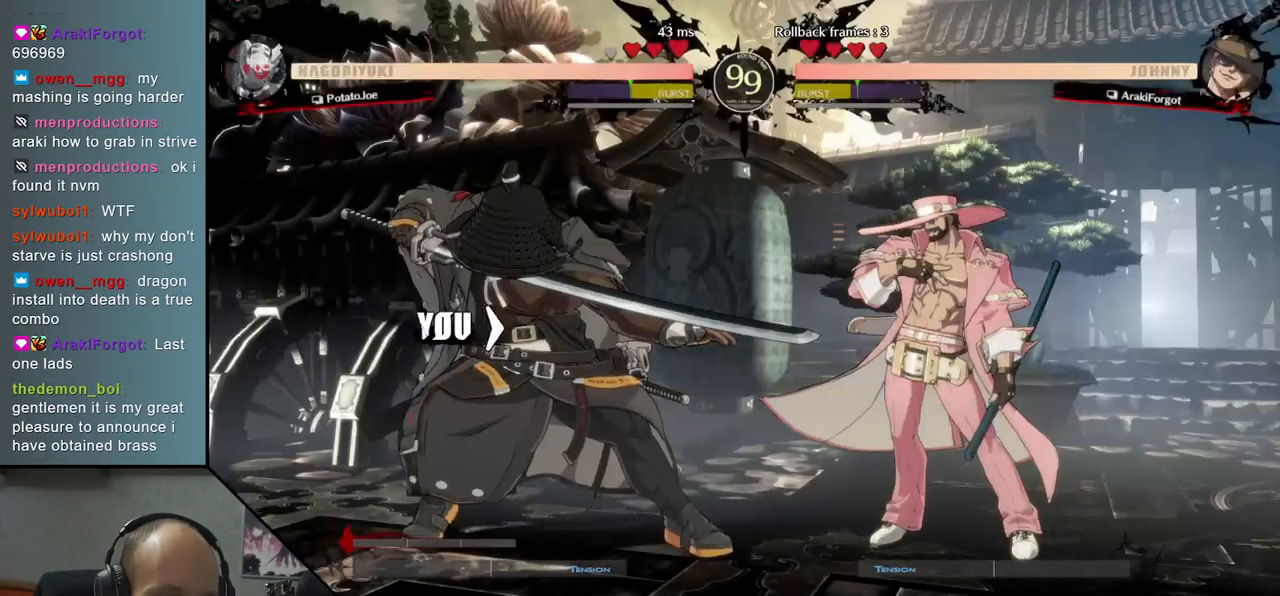
{"buttons": [], "left_stick": "center", "right_stick": "center", "events": []}
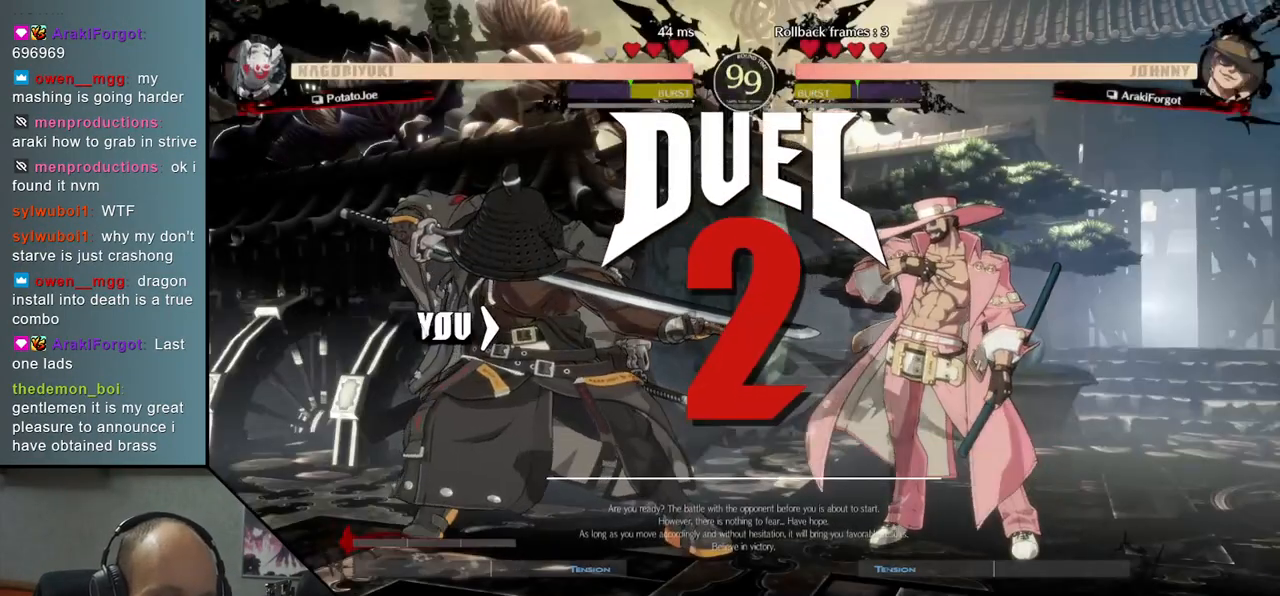
{"buttons": [], "left_stick": "right", "right_stick": "right", "events": [[400, "left_stick", "right"], [400, "right_stick", "right"]]}
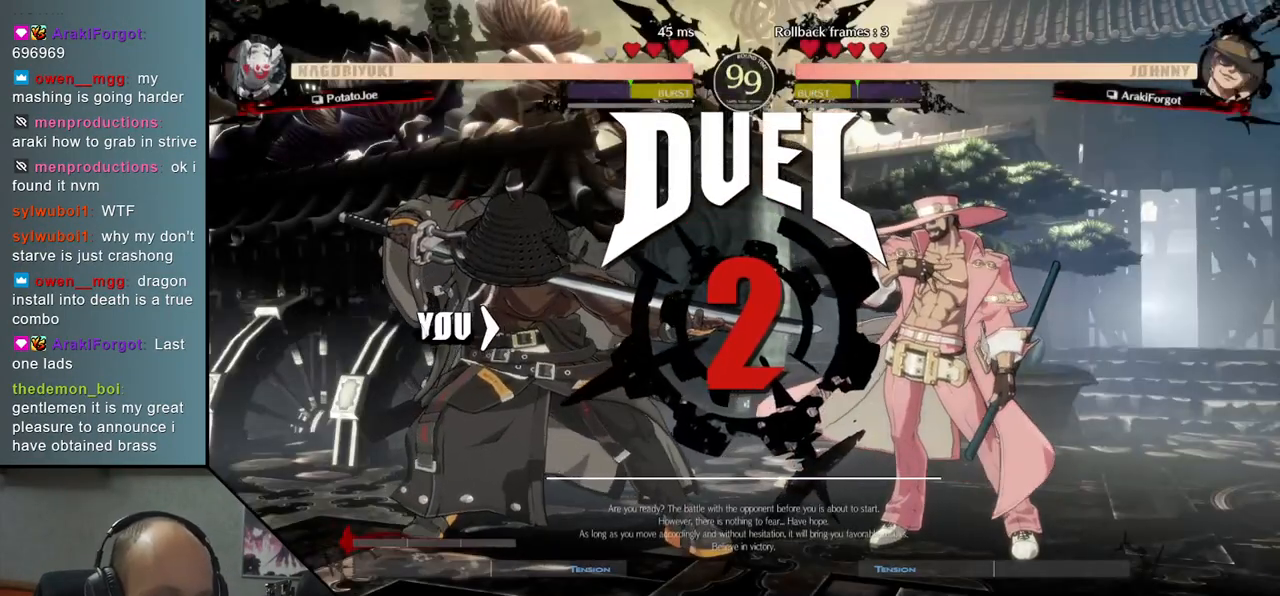
{"buttons": ["R1"], "left_stick": "right", "right_stick": "right", "events": [[500, "R1", "down"]]}
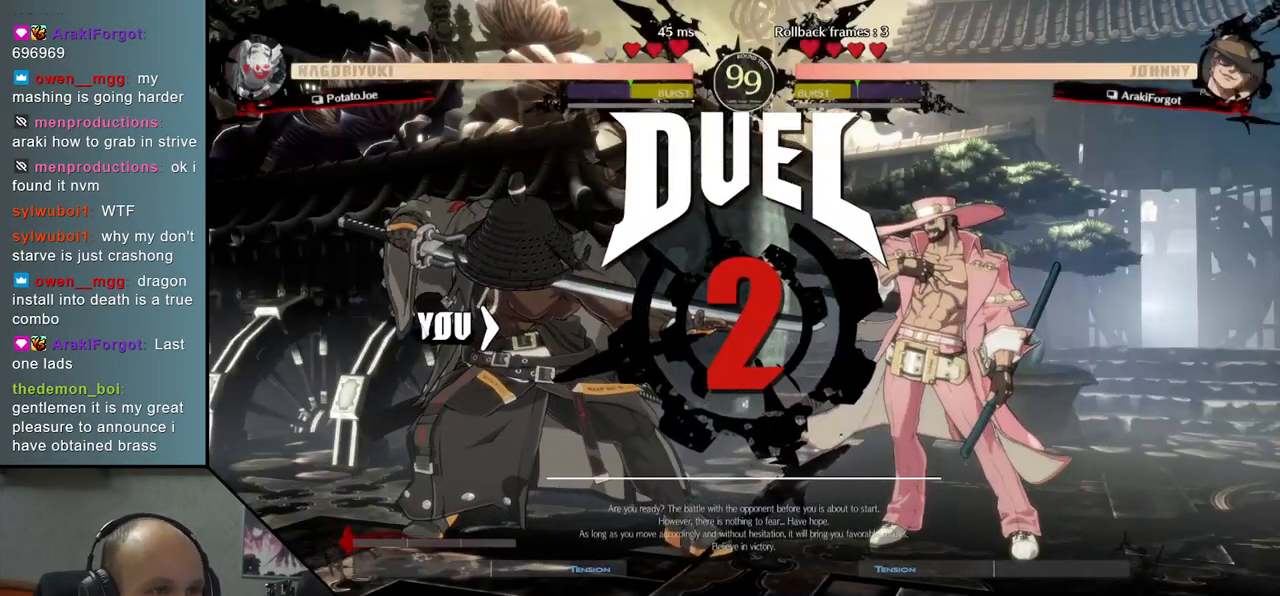
{"buttons": [], "left_stick": "right", "right_stick": "right", "events": [[83, "R1", "up"], [200, "R1", "down"], [267, "R1", "up"], [383, "R1", "down"], [467, "R1", "up"]]}
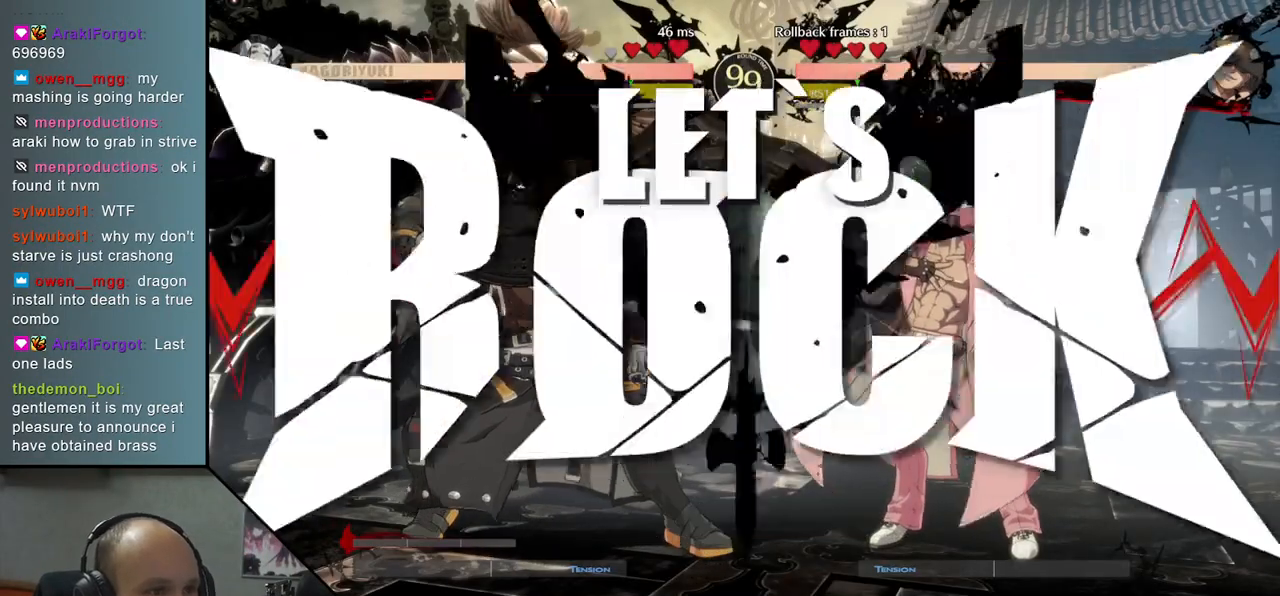
{"buttons": [], "left_stick": "right", "right_stick": "right", "events": [[50, "R1", "down"], [167, "R1", "up"], [233, "R1", "down"], [333, "R1", "up"], [433, "R1", "down"], [500, "R1", "up"]]}
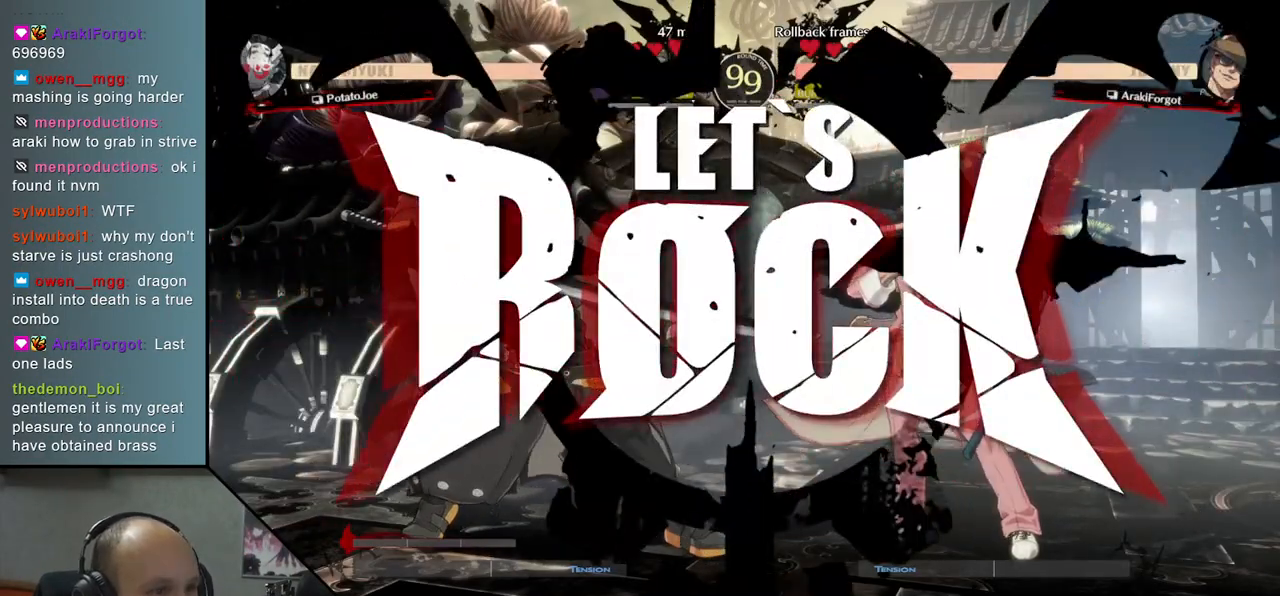
{"buttons": ["R1"], "left_stick": "right", "right_stick": "right", "events": [[100, "R1", "down"], [200, "R1", "up"], [300, "R1", "down"], [350, "R1", "up"], [433, "R1", "down"]]}
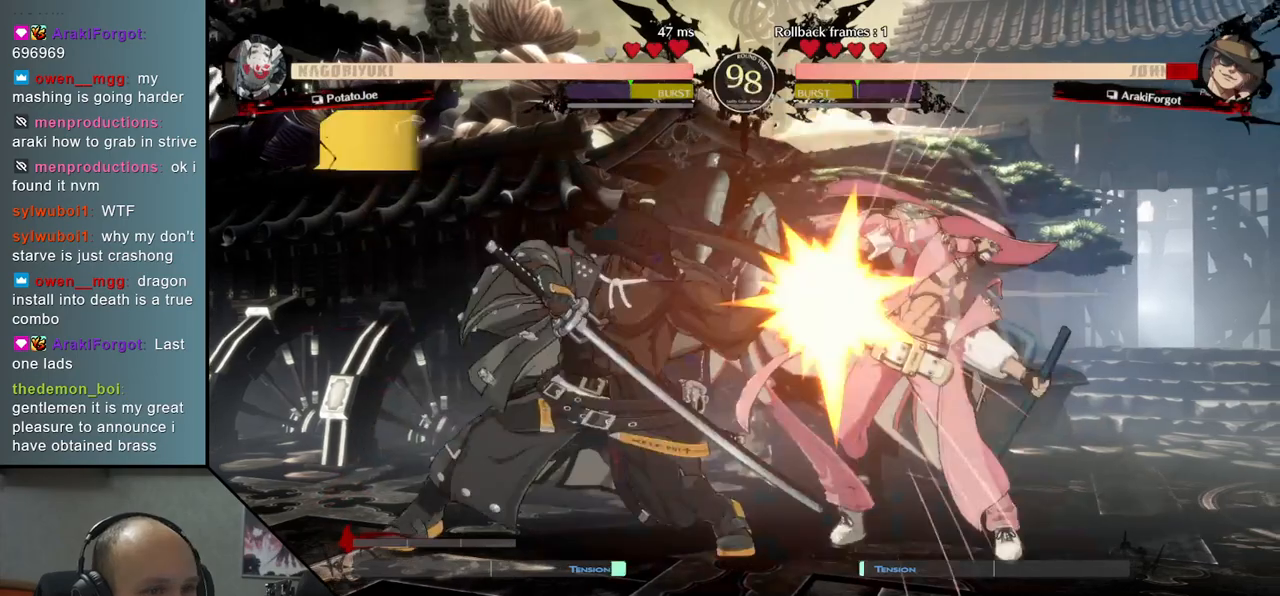
{"buttons": [], "left_stick": "center", "right_stick": "center", "events": [[33, "R1", "up"], [283, "left_stick", "center"], [283, "right_stick", "center"], [317, "TRIANGLE", "down"], [400, "TRIANGLE", "up"]]}
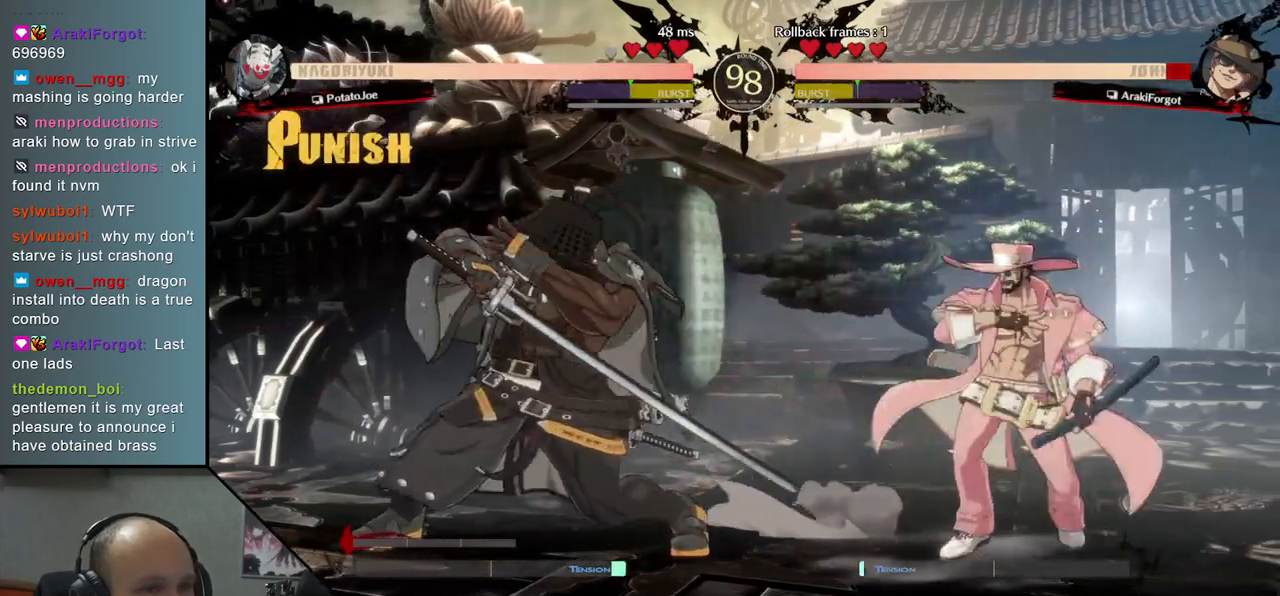
{"buttons": [], "left_stick": "center", "right_stick": "center", "events": [[17, "TRIANGLE", "down"], [100, "TRIANGLE", "up"], [200, "TRIANGLE", "down"], [300, "TRIANGLE", "up"], [400, "TRIANGLE", "down"], [500, "TRIANGLE", "up"]]}
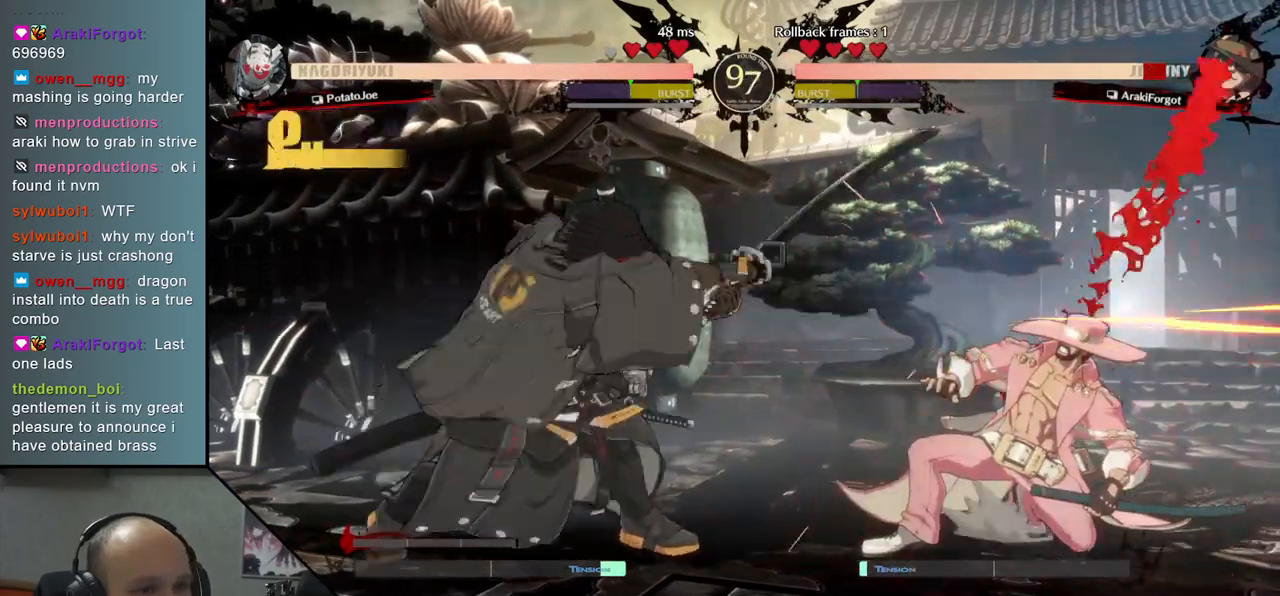
{"buttons": [], "left_stick": "center", "right_stick": "center", "events": [[117, "TRIANGLE", "down"], [217, "TRIANGLE", "up"], [333, "TRIANGLE", "down"], [433, "TRIANGLE", "up"]]}
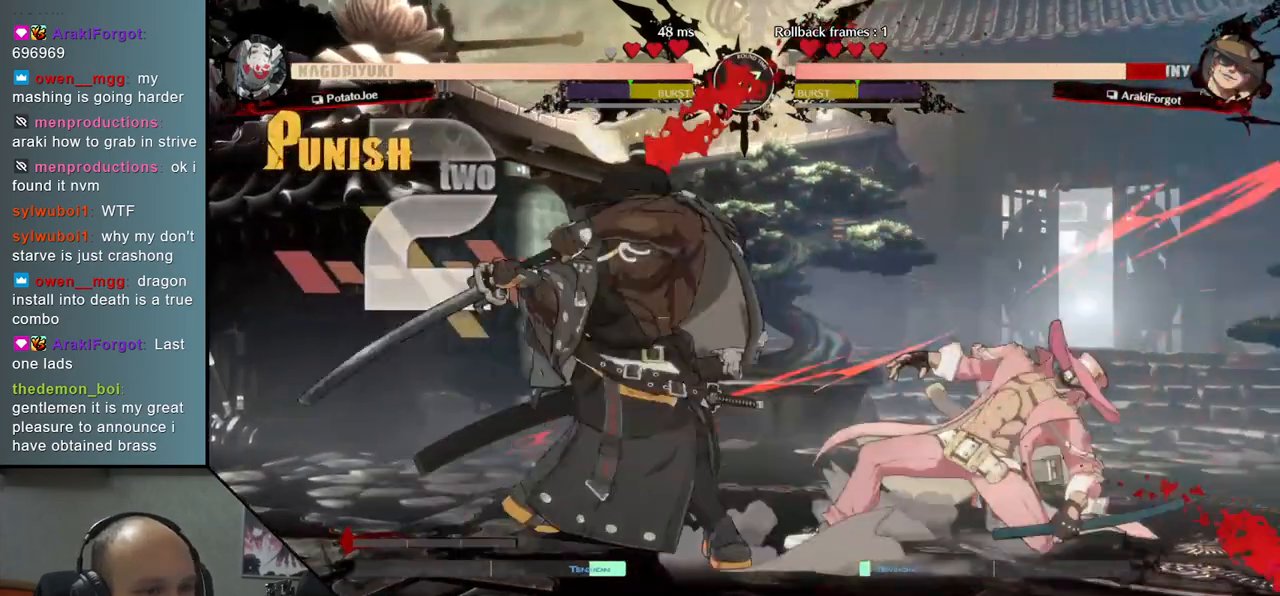
{"buttons": [], "left_stick": "center", "right_stick": "center", "events": [[17, "TRIANGLE", "down"], [133, "TRIANGLE", "up"]]}
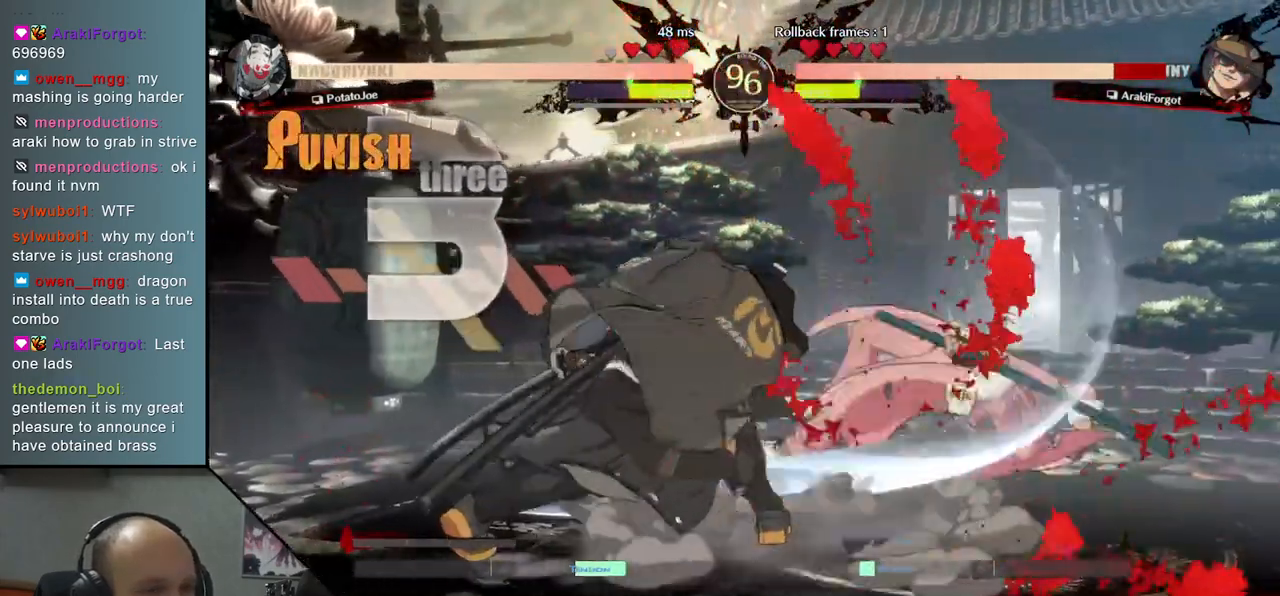
{"buttons": [], "left_stick": "right", "right_stick": "right", "events": [[433, "left_stick", "down"], [433, "right_stick", "down"], [500, "left_stick", "right"], [500, "right_stick", "right"]]}
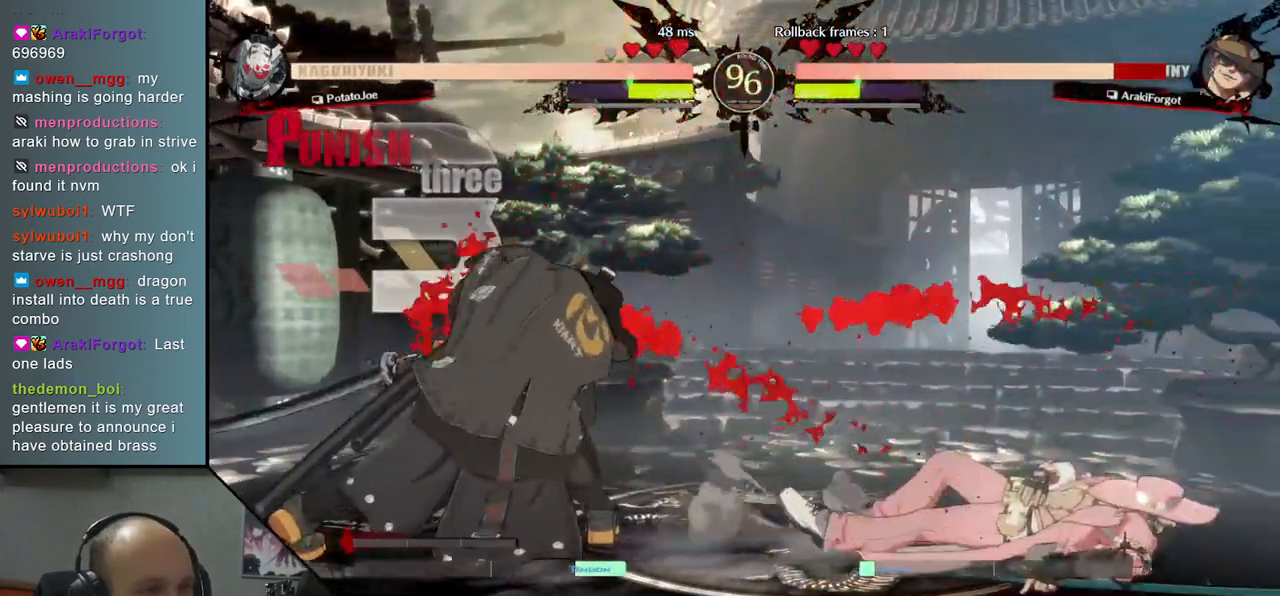
{"buttons": ["L2"], "left_stick": "center", "right_stick": "center", "events": [[67, "TRIANGLE", "down"], [183, "left_stick", "center"], [183, "right_stick", "center"], [200, "TRIANGLE", "up"], [233, "left_stick", "down"], [233, "right_stick", "down"], [367, "left_stick", "right"], [367, "right_stick", "right"], [417, "L2", "down"], [483, "left_stick", "center"], [483, "right_stick", "center"]]}
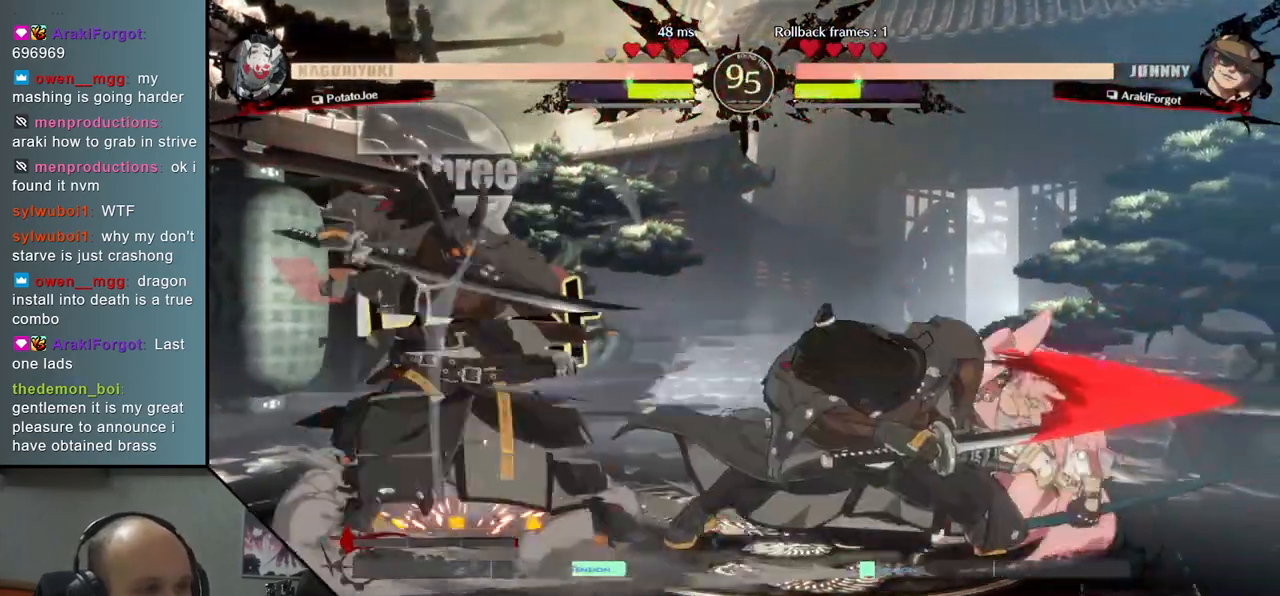
{"buttons": [], "left_stick": "down", "right_stick": "down", "events": [[17, "L2", "up"], [200, "left_stick", "down"], [200, "right_stick", "down"], [233, "L2", "down"], [300, "L2", "up"], [417, "L2", "down"], [500, "L2", "up"]]}
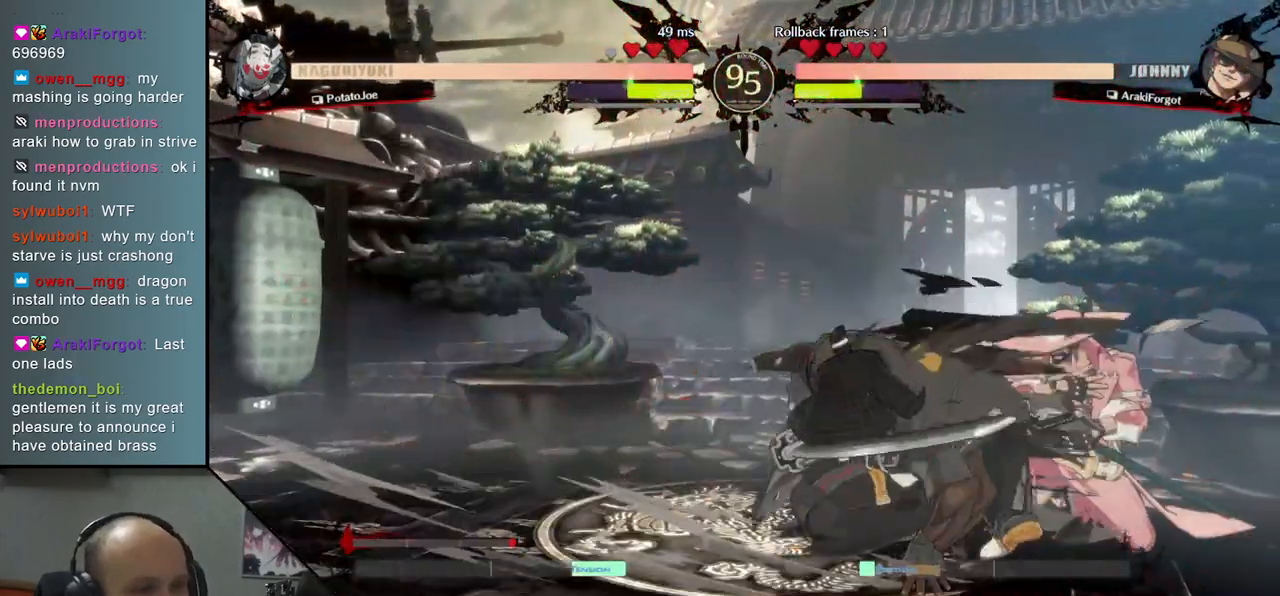
{"buttons": [], "left_stick": "down-right", "right_stick": "down-right", "events": [[83, "L2", "down"], [167, "L2", "up"], [333, "L1", "down"], [417, "left_stick", "down-right"], [417, "right_stick", "down-right"], [433, "L1", "up"]]}
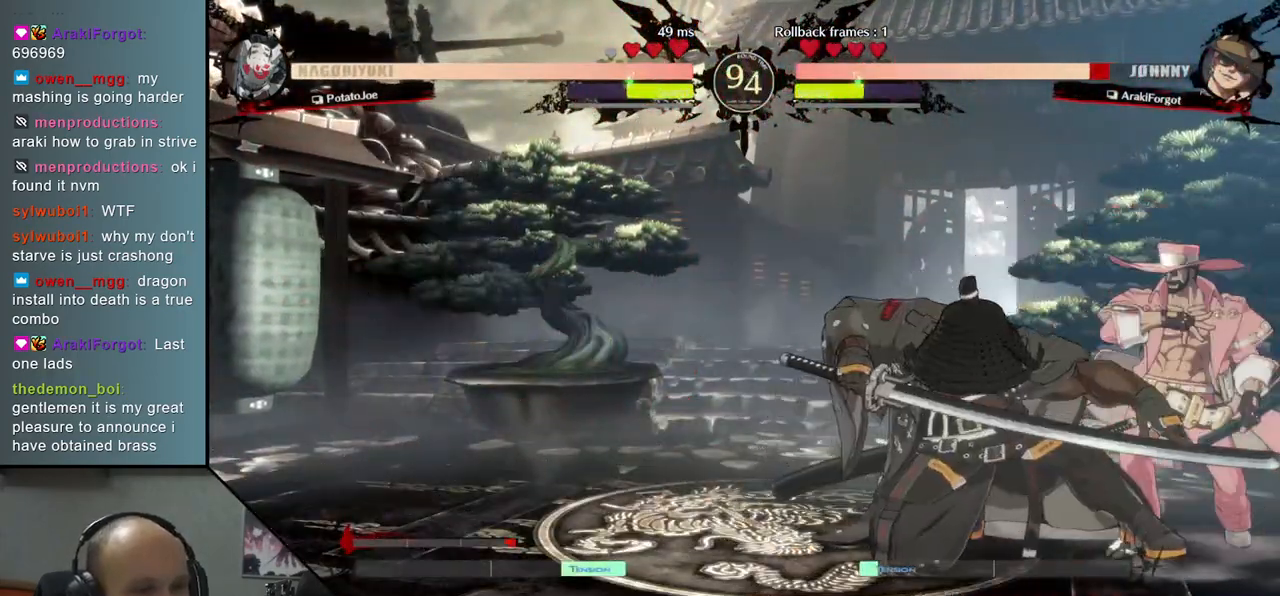
{"buttons": [], "left_stick": "down", "right_stick": "down", "events": [[333, "left_stick", "down"], [333, "right_stick", "down"]]}
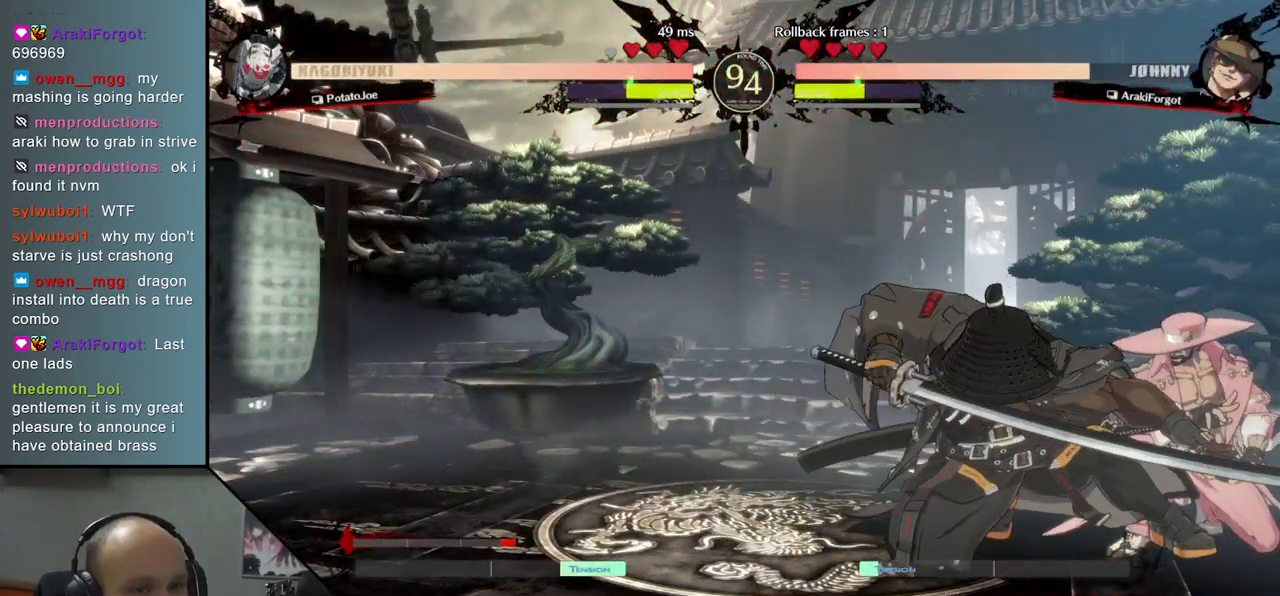
{"buttons": [], "left_stick": "down", "right_stick": "down", "events": [[217, "L2", "down"], [317, "L2", "up"]]}
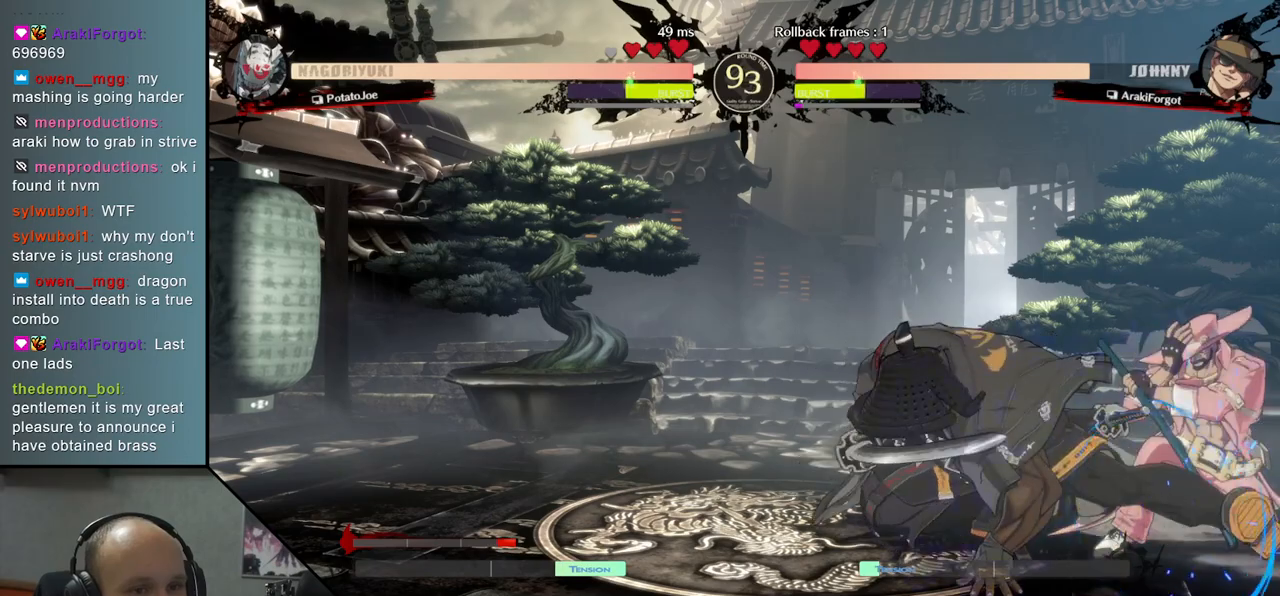
{"buttons": ["L2"], "left_stick": "right", "right_stick": "right", "events": [[117, "left_stick", "right"], [117, "right_stick", "right"], [167, "L2", "down"], [367, "L2", "up"], [467, "L2", "down"]]}
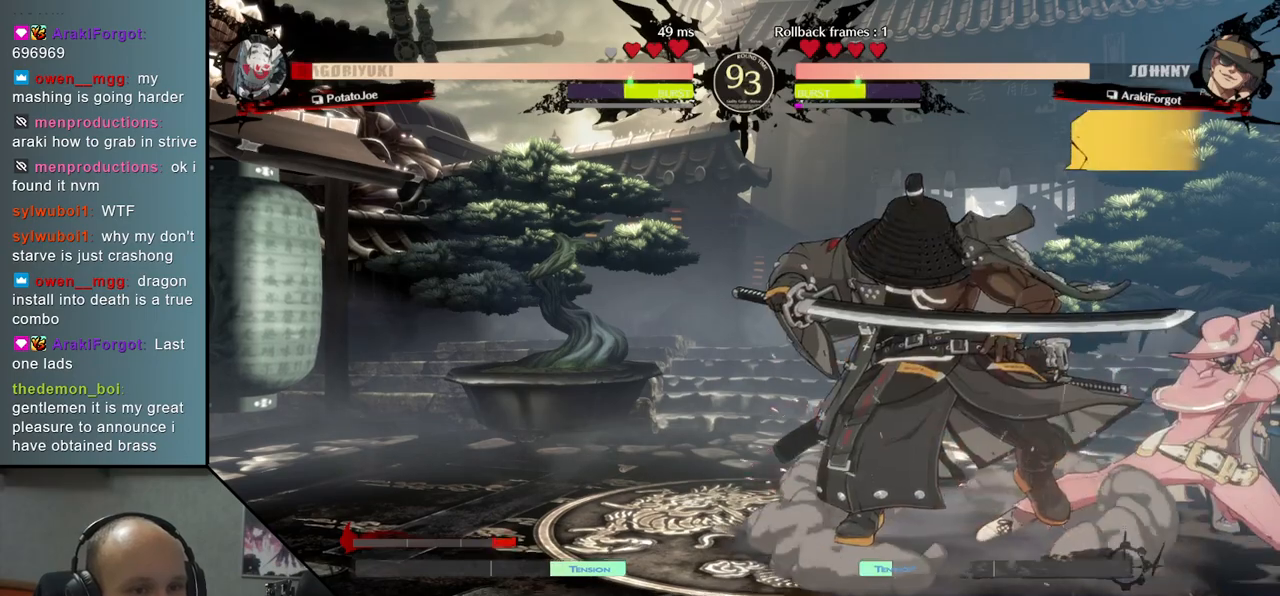
{"buttons": ["L2"], "left_stick": "right", "right_stick": "right", "events": [[100, "L2", "up"], [267, "L2", "down"], [383, "L2", "up"], [500, "L2", "down"]]}
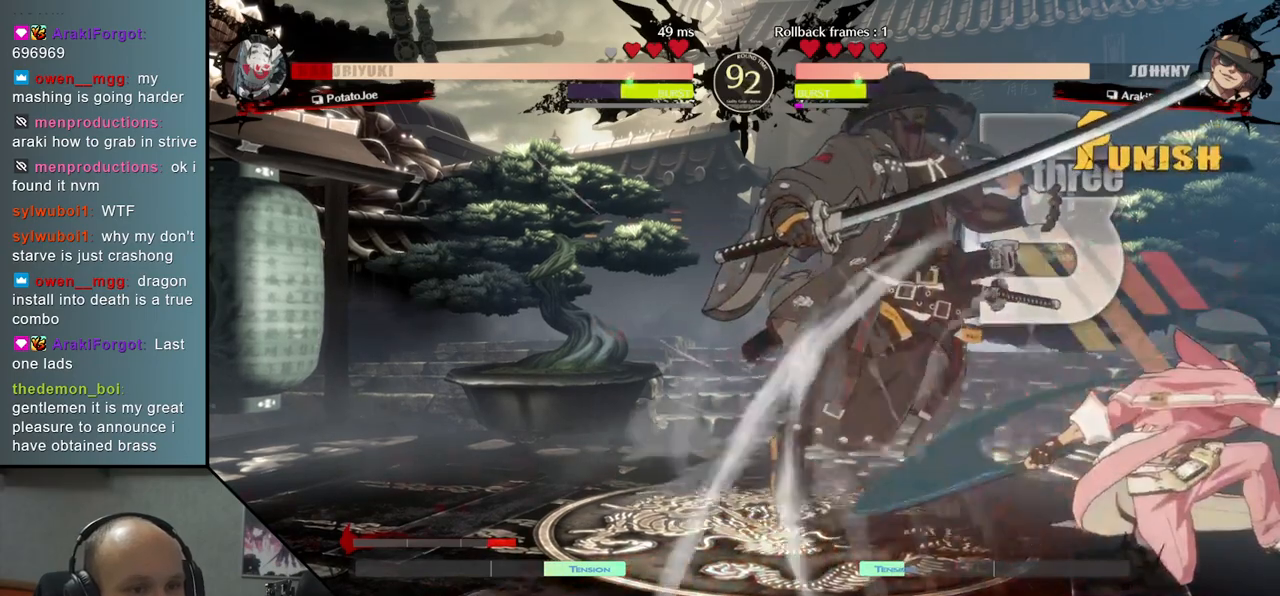
{"buttons": [], "left_stick": "left", "right_stick": "left", "events": [[100, "L2", "up"], [200, "left_stick", "center"], [200, "right_stick", "center"], [283, "left_stick", "left"], [283, "right_stick", "left"]]}